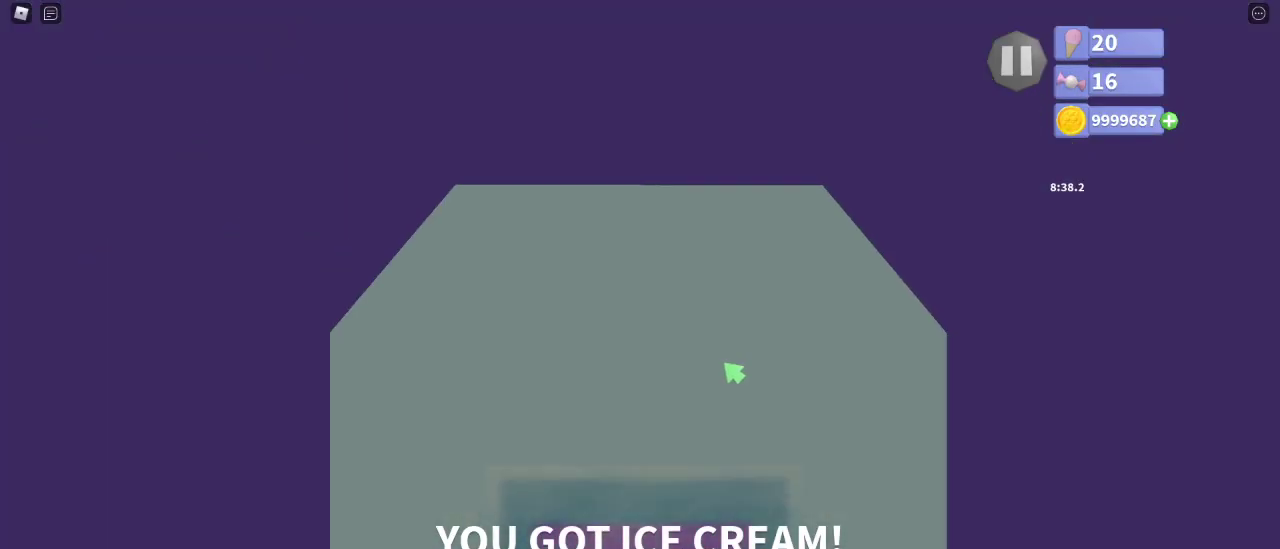
Gameplay with keyboard and mouse; each line is a JSON object with the keys and mouse buttons held at the frame after it. "events" lists presses ("down") and releases ("up") of "a", "ctrl", "d", "e", "q", "s", "shift", "space", "w", "mouse_left", "mouse_wheel", "mouse_right", "mouse_mb4" and "mouse_mb5" between this image and that frame as [ms after this image, input, new state], when the widget could be followed in between. "mouse_left", "mouse_wheel", "mouse_right", "mouse_mb4", "mouse_mb5" = the "left", "wheel", "right", "mb4", "mb5" buttons of the "mouse" list. No other keys are recorded. "wheel" means that the mouse wheel is clicked or scrolled. Mouse movement is not recorded.
{"keys": ["d", "s"], "mouse": [], "events": [[217, "a", "down"], [317, "a", "up"], [317, "d", "down"]]}
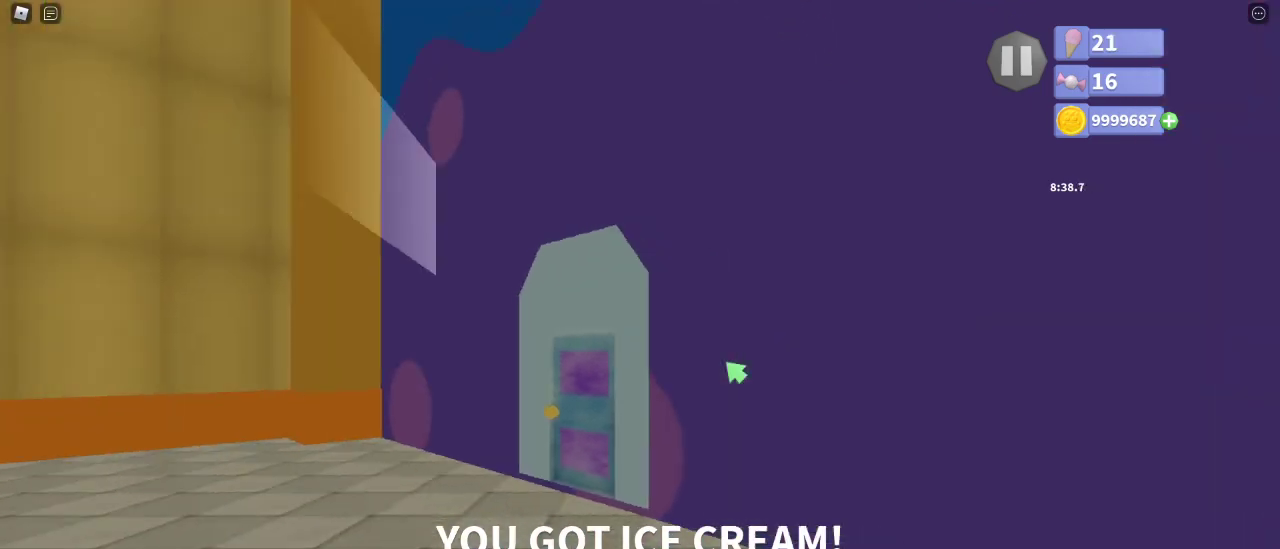
{"keys": ["a"], "mouse": ["right"], "events": [[117, "a", "down"], [133, "d", "up"], [267, "s", "up"], [500, "mouse_right", "down"]]}
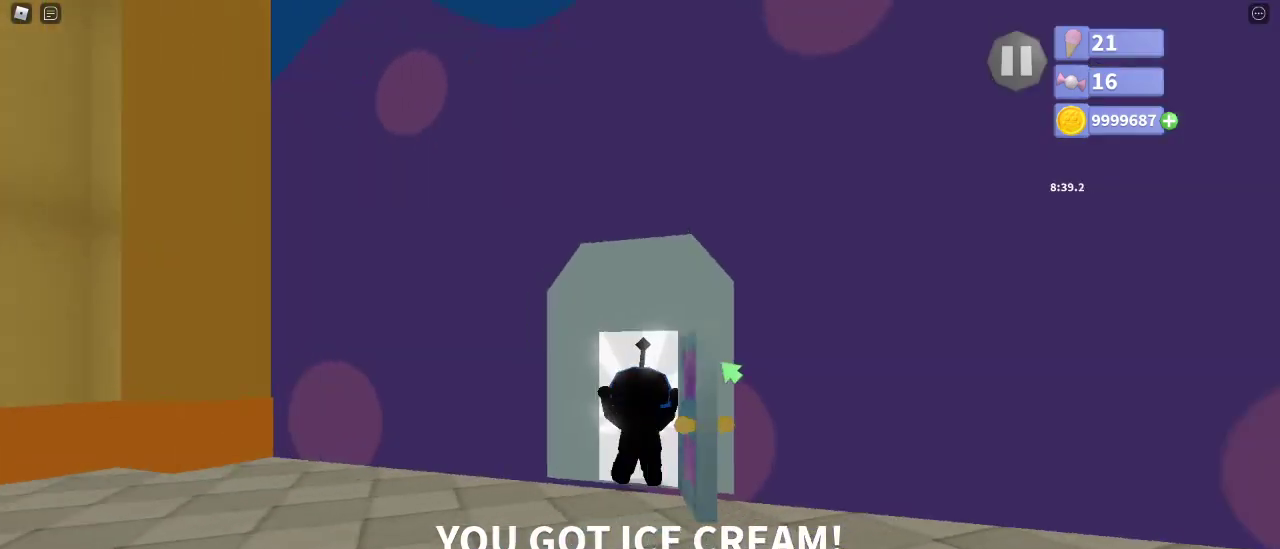
{"keys": ["a", "s"], "mouse": [], "events": [[433, "mouse_right", "up"], [500, "s", "down"]]}
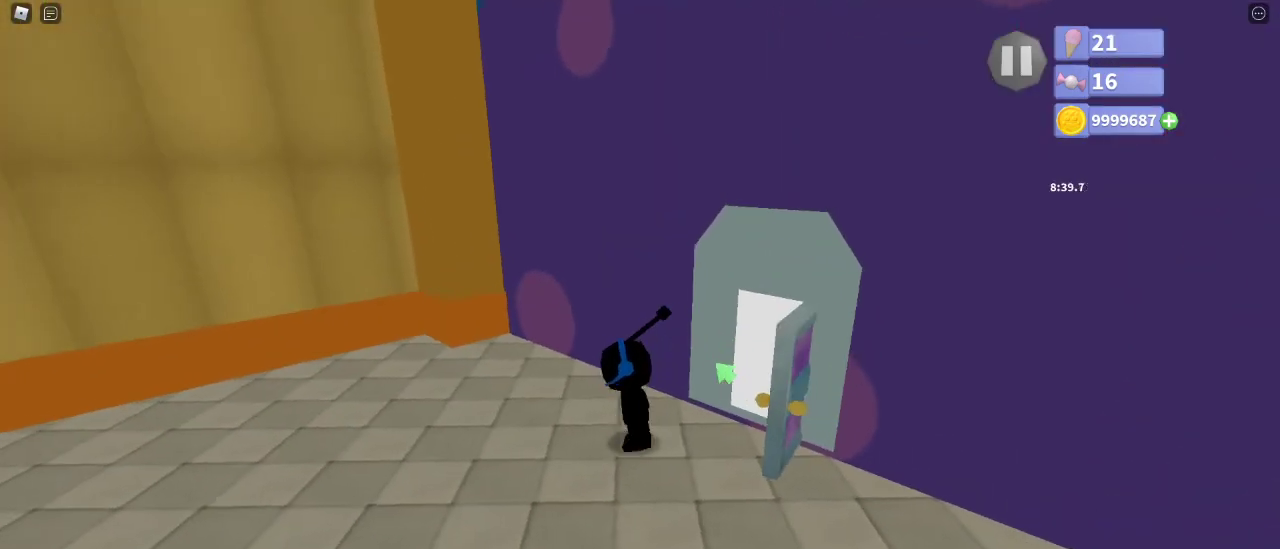
{"keys": ["w"], "mouse": ["right"], "events": [[83, "s", "up"], [200, "w", "down"], [233, "mouse_right", "down"], [350, "a", "up"]]}
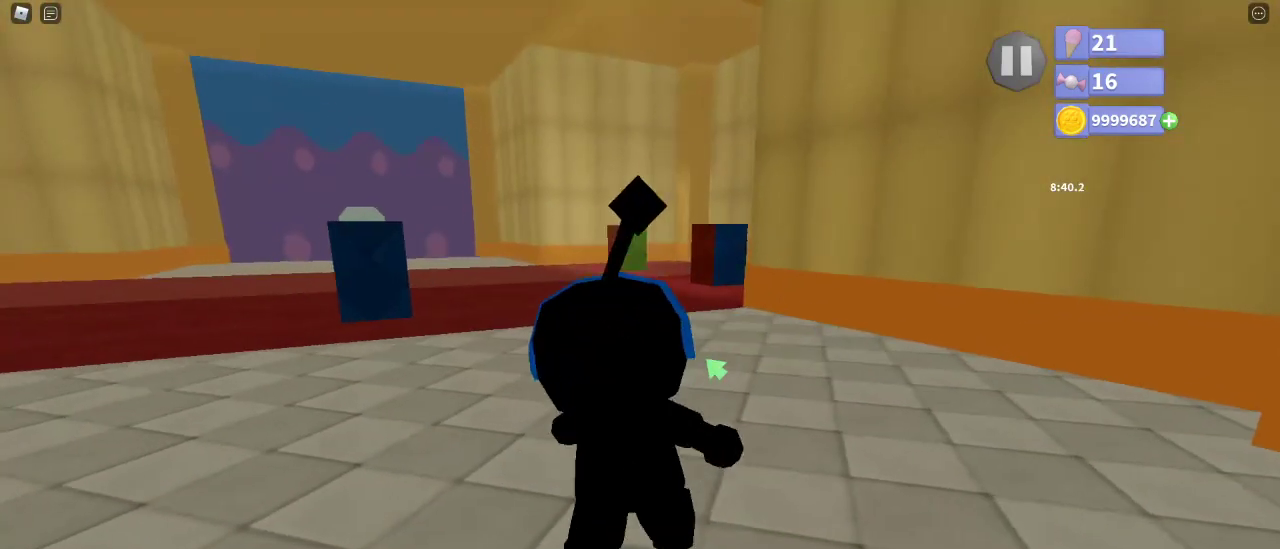
{"keys": ["w"], "mouse": [], "events": [[50, "shift", "down"], [117, "space", "down"], [167, "shift", "up"], [200, "space", "up"], [283, "mouse_right", "up"], [367, "d", "down"], [500, "d", "up"]]}
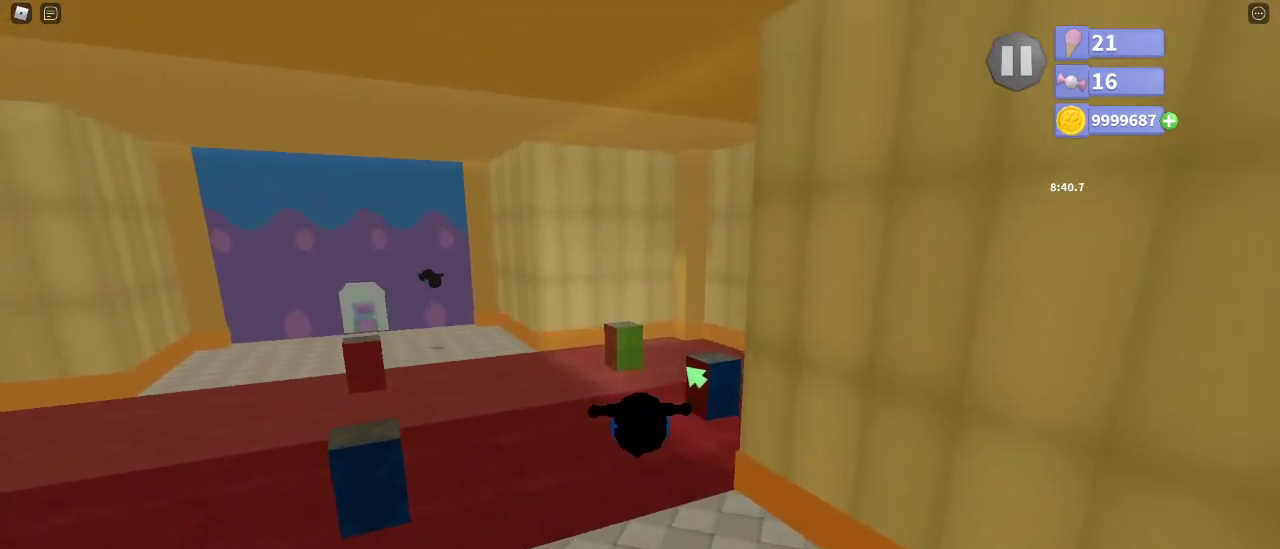
{"keys": ["w"], "mouse": ["right"], "events": [[350, "mouse_right", "down"]]}
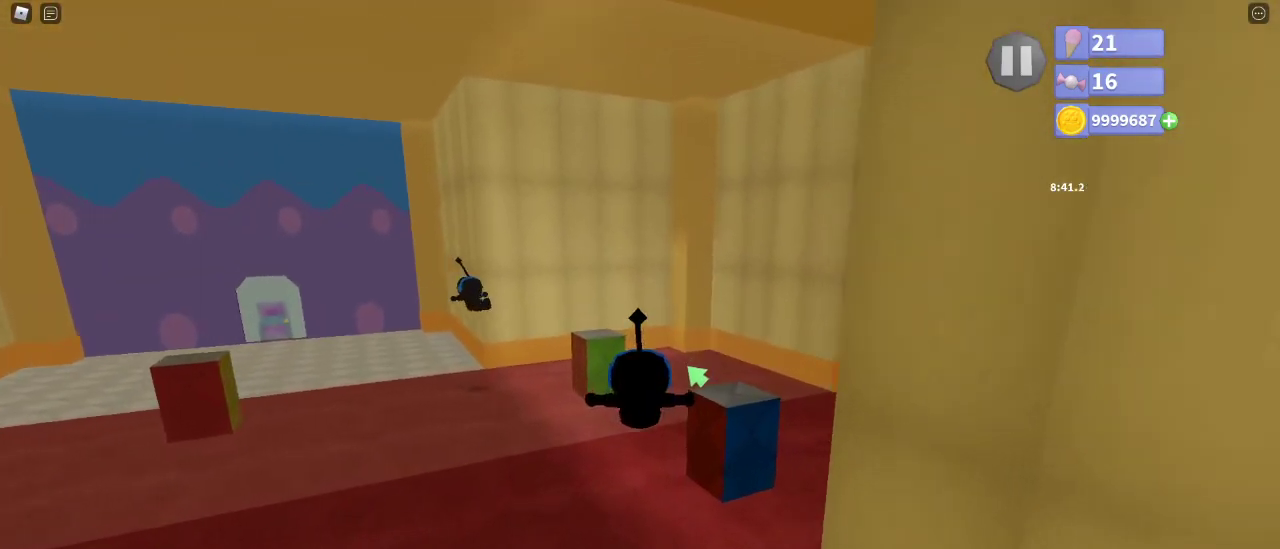
{"keys": ["shift", "w"], "mouse": ["right"], "events": [[317, "shift", "down"]]}
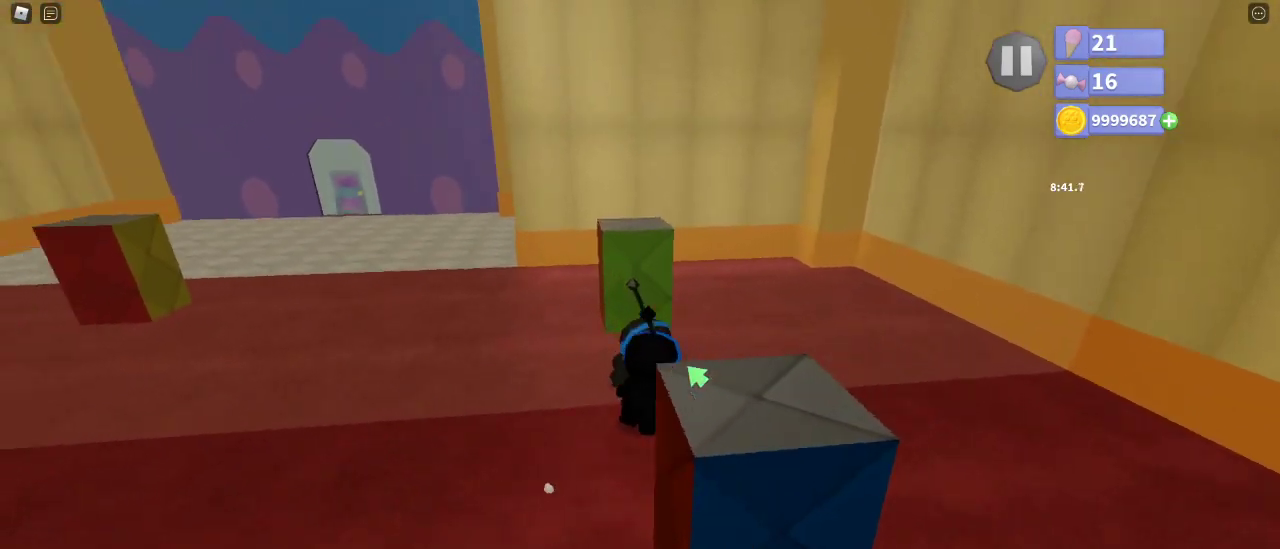
{"keys": ["space", "w"], "mouse": ["right"], "events": [[183, "shift", "up"], [367, "shift", "down"], [433, "space", "down"], [467, "shift", "up"]]}
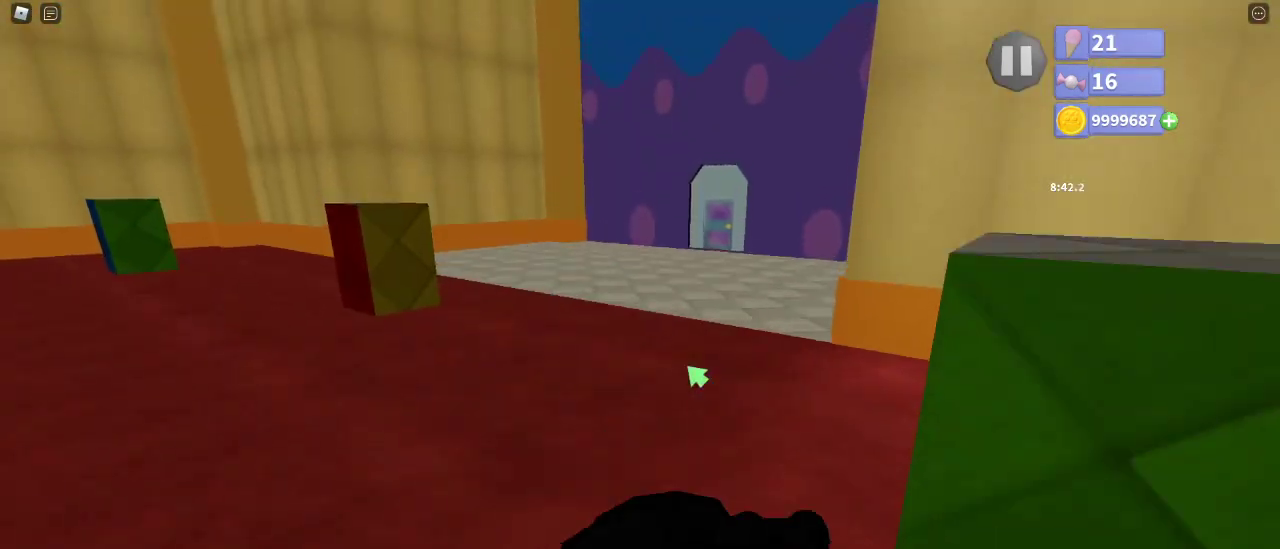
{"keys": ["w"], "mouse": [], "events": [[17, "space", "up"], [67, "d", "down"], [233, "d", "up"], [283, "mouse_right", "up"], [417, "e", "down"], [500, "e", "up"]]}
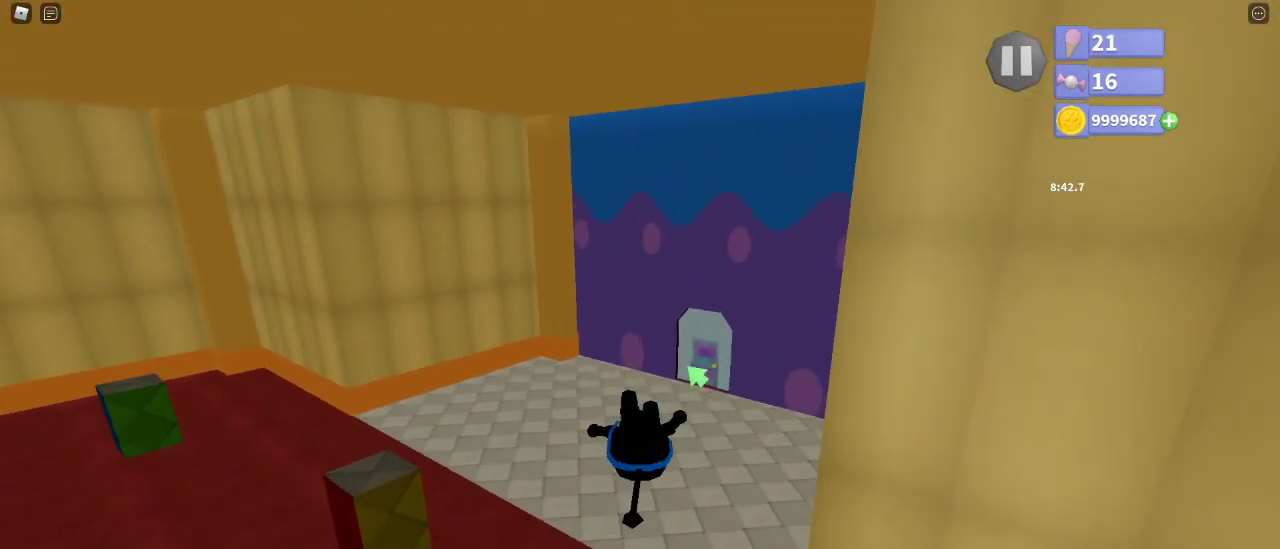
{"keys": ["w"], "mouse": ["right"], "events": [[133, "d", "down"], [167, "w", "up"], [400, "w", "down"], [433, "mouse_right", "down"], [467, "d", "up"]]}
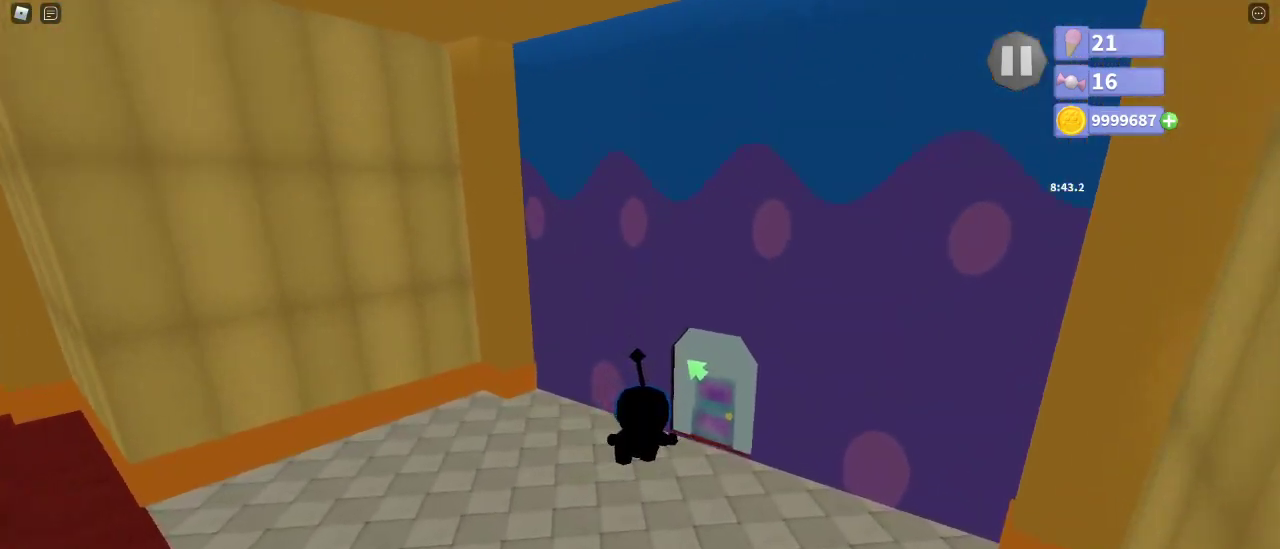
{"keys": ["d", "w"], "mouse": ["right"], "events": [[100, "d", "down"], [350, "shift", "down"], [433, "shift", "up"]]}
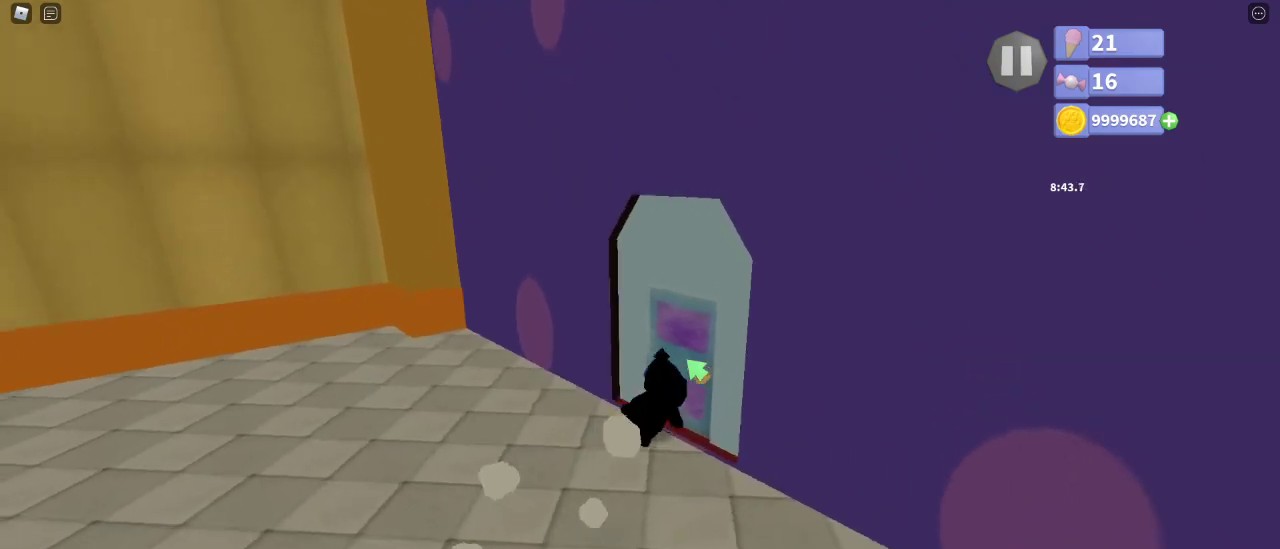
{"keys": ["d", "w"], "mouse": [], "events": [[83, "mouse_right", "up"], [100, "w", "up"], [233, "w", "down"]]}
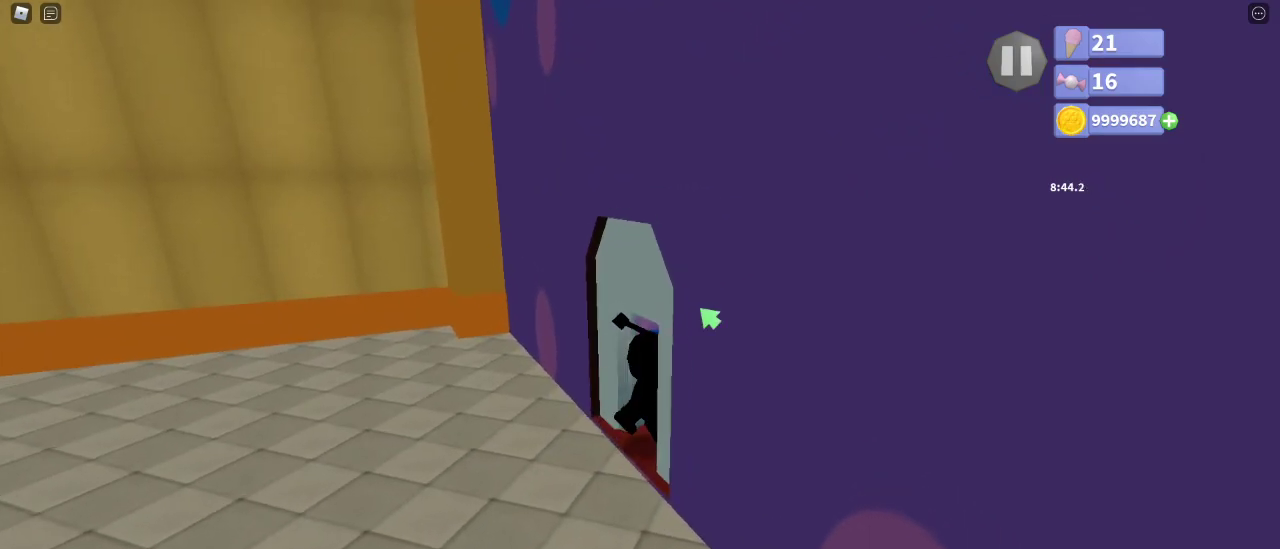
{"keys": ["w"], "mouse": ["right"], "events": [[33, "mouse_right", "down"], [100, "d", "up"]]}
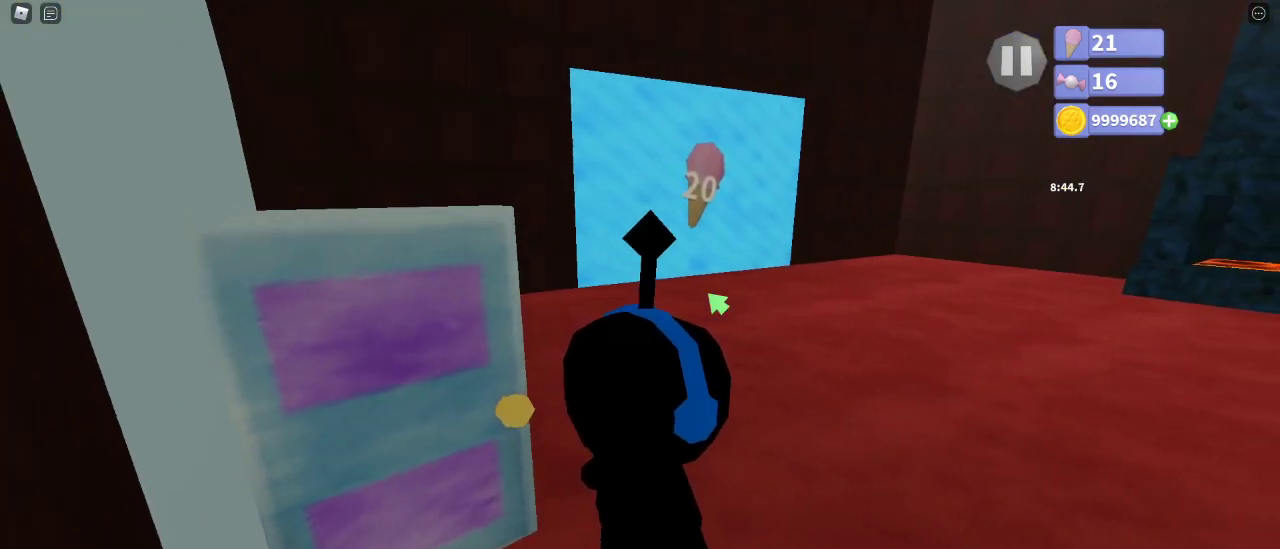
{"keys": ["e", "w"], "mouse": ["right"], "events": [[400, "space", "down"], [483, "e", "down"], [500, "space", "up"]]}
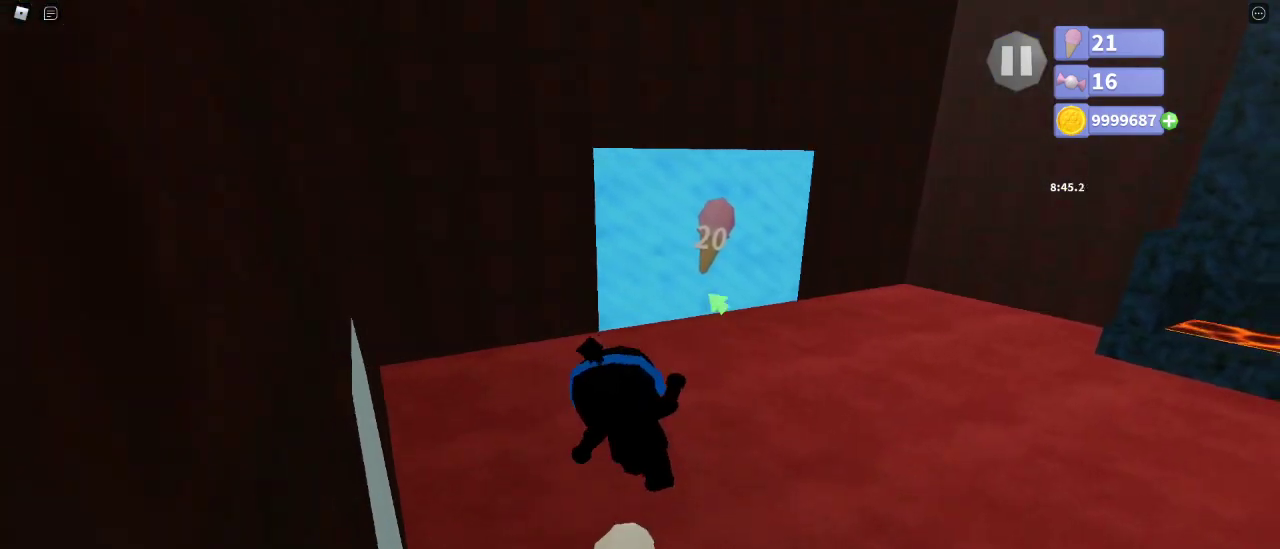
{"keys": ["w"], "mouse": ["right"], "events": [[33, "e", "up"]]}
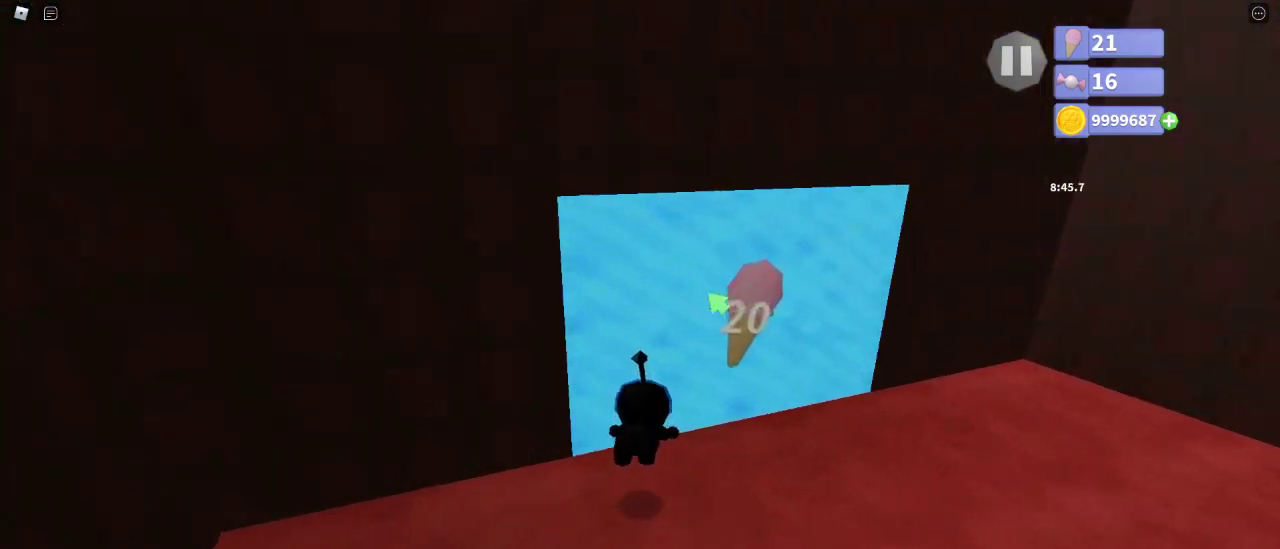
{"keys": ["w"], "mouse": ["right"], "events": [[133, "shift", "down"], [333, "shift", "up"]]}
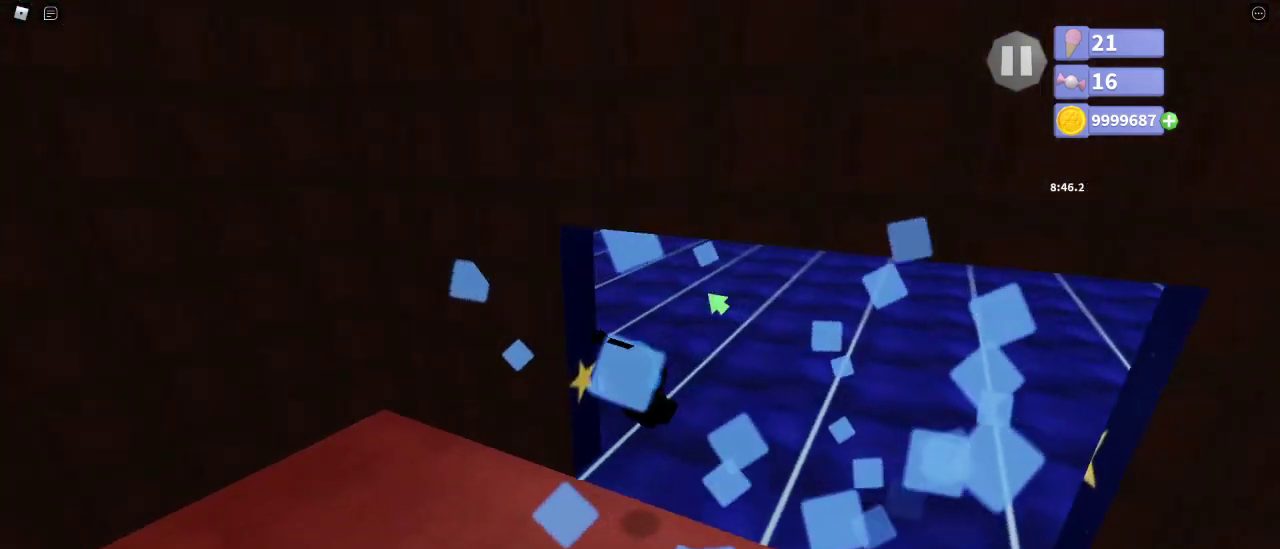
{"keys": ["space", "w"], "mouse": ["right"], "events": [[33, "d", "down"], [167, "d", "up"], [433, "space", "down"]]}
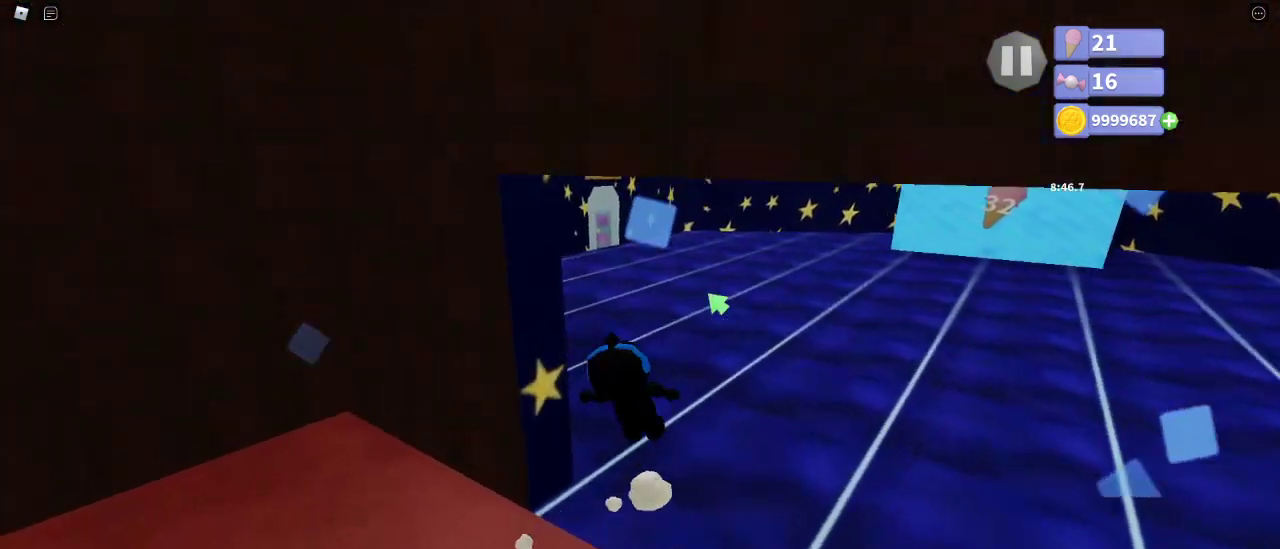
{"keys": ["w"], "mouse": [], "events": [[17, "space", "up"], [200, "space", "down"], [250, "e", "down"], [283, "e", "up"], [283, "space", "up"], [383, "mouse_right", "up"]]}
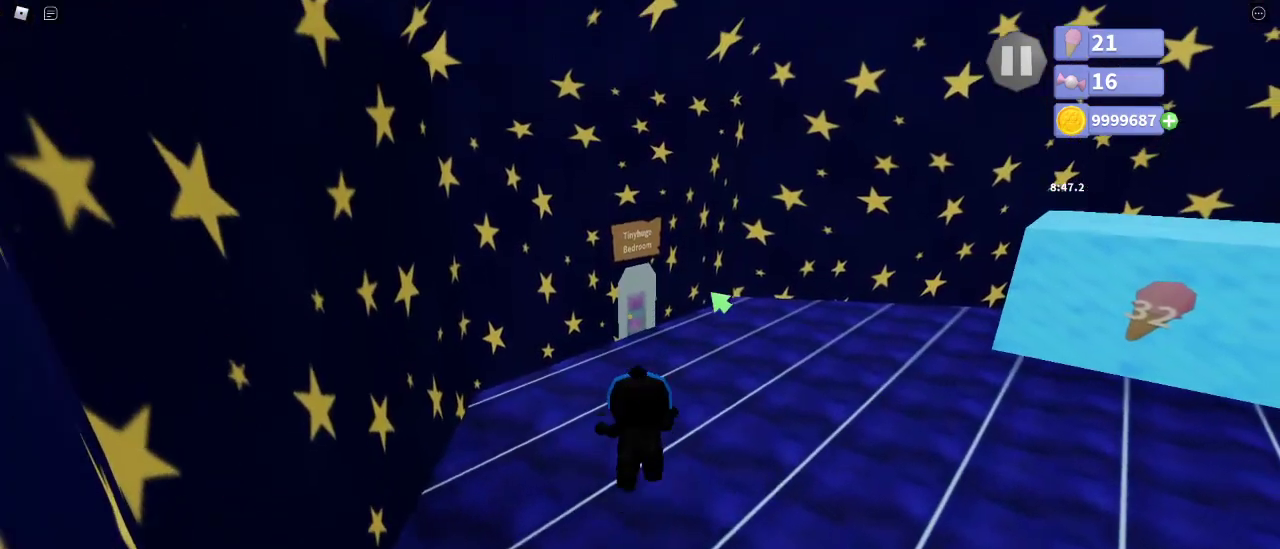
{"keys": ["w"], "mouse": [], "events": []}
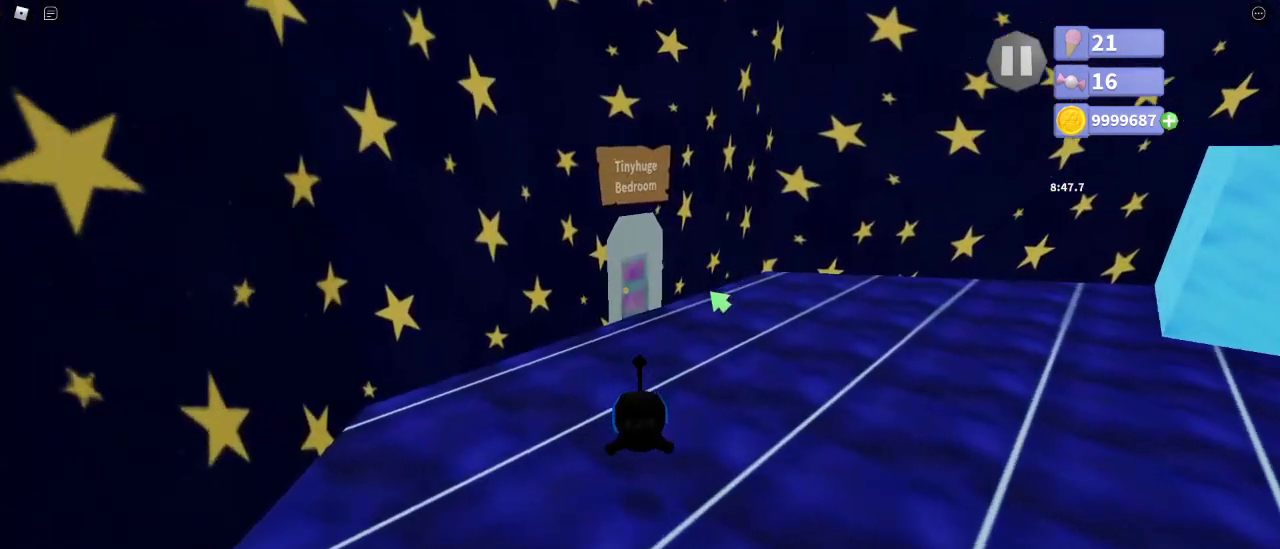
{"keys": ["w"], "mouse": ["right"], "events": [[83, "e", "down"], [150, "e", "up"], [150, "mouse_right", "down"]]}
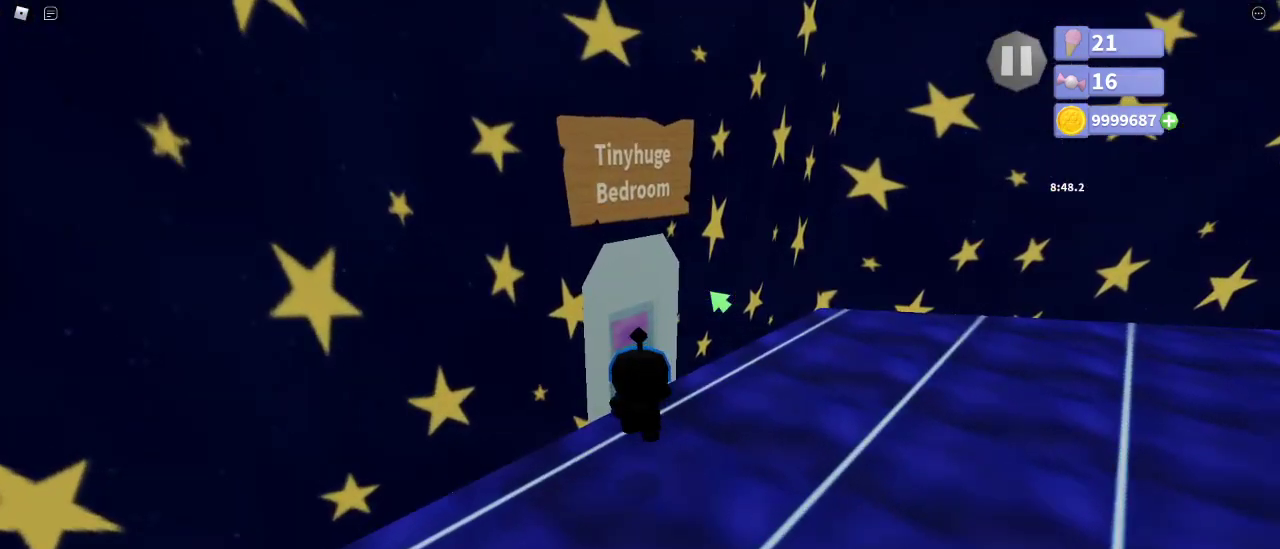
{"keys": ["w"], "mouse": ["right"], "events": []}
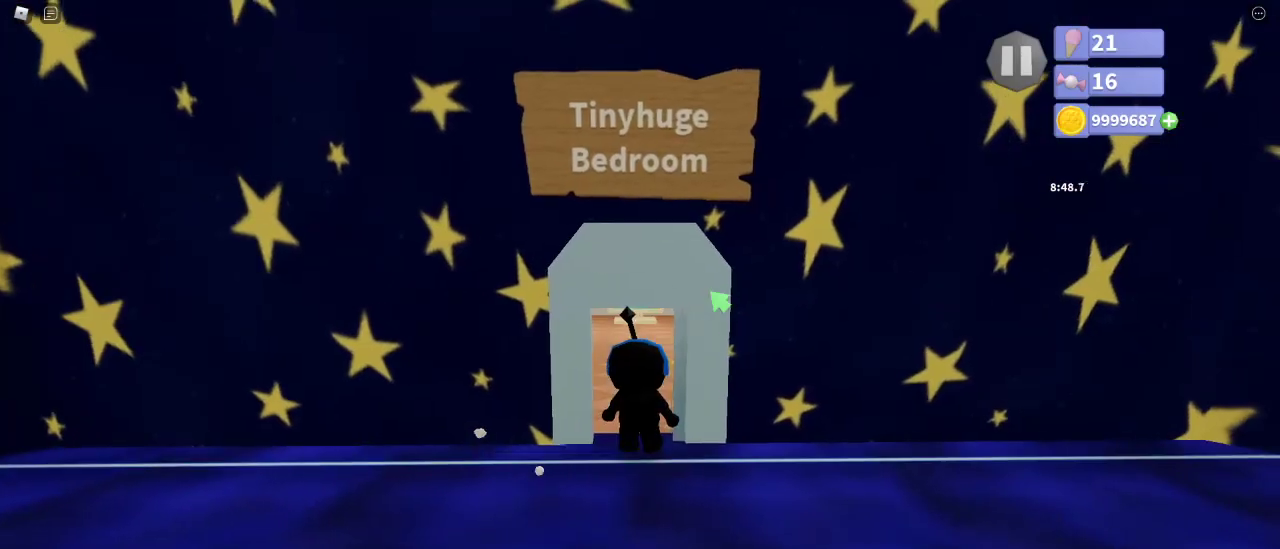
{"keys": ["w"], "mouse": ["right"], "events": [[67, "mouse_right", "up"], [383, "mouse_right", "down"]]}
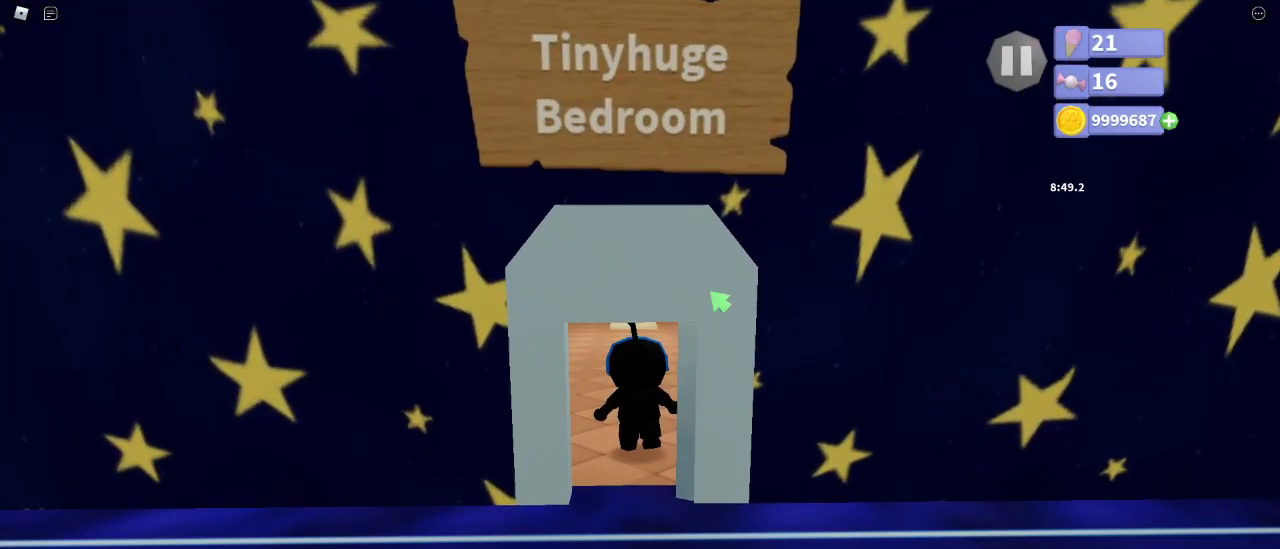
{"keys": ["w"], "mouse": ["right"], "events": [[100, "mouse_right", "up"], [367, "mouse_right", "down"]]}
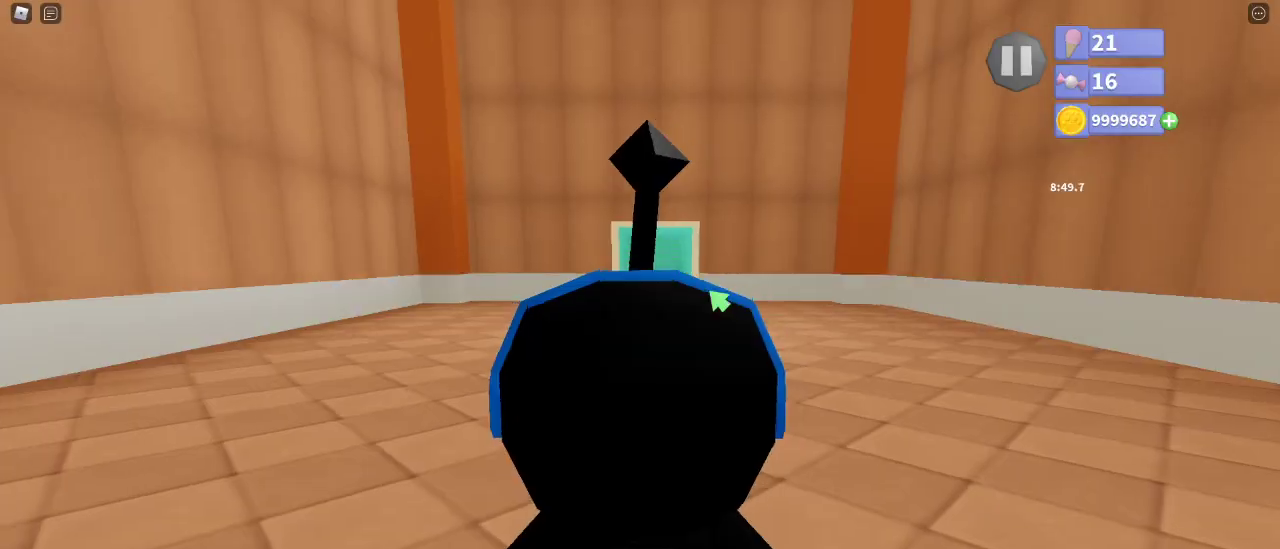
{"keys": ["d"], "mouse": ["right"], "events": [[117, "e", "down"], [183, "e", "up"], [317, "d", "down"], [367, "w", "up"]]}
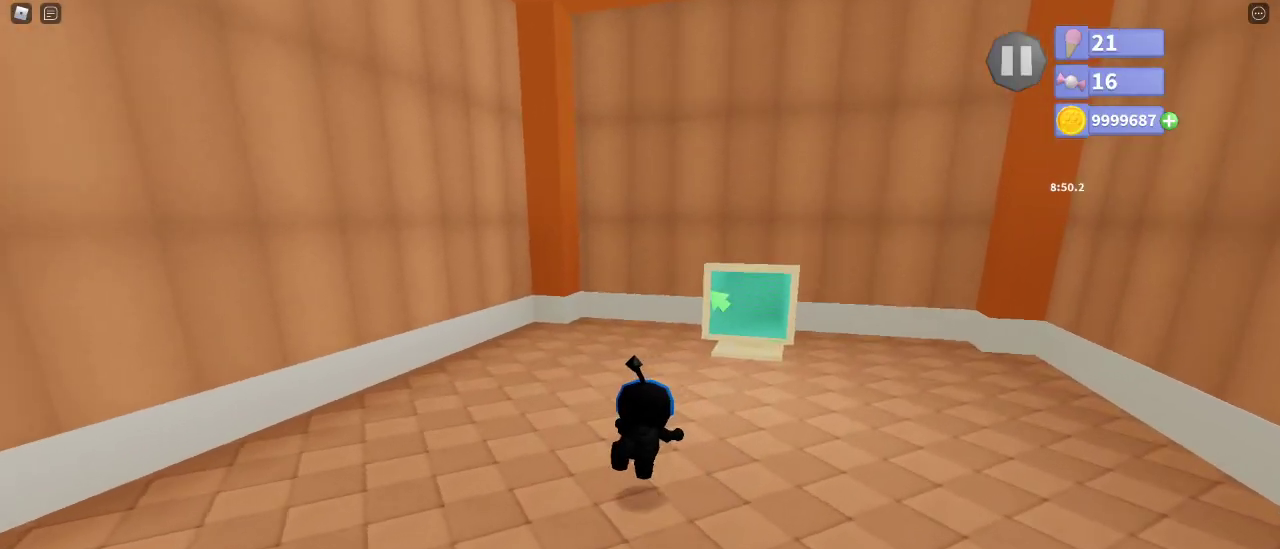
{"keys": ["d"], "mouse": ["right"], "events": [[217, "e", "down"], [283, "e", "up"]]}
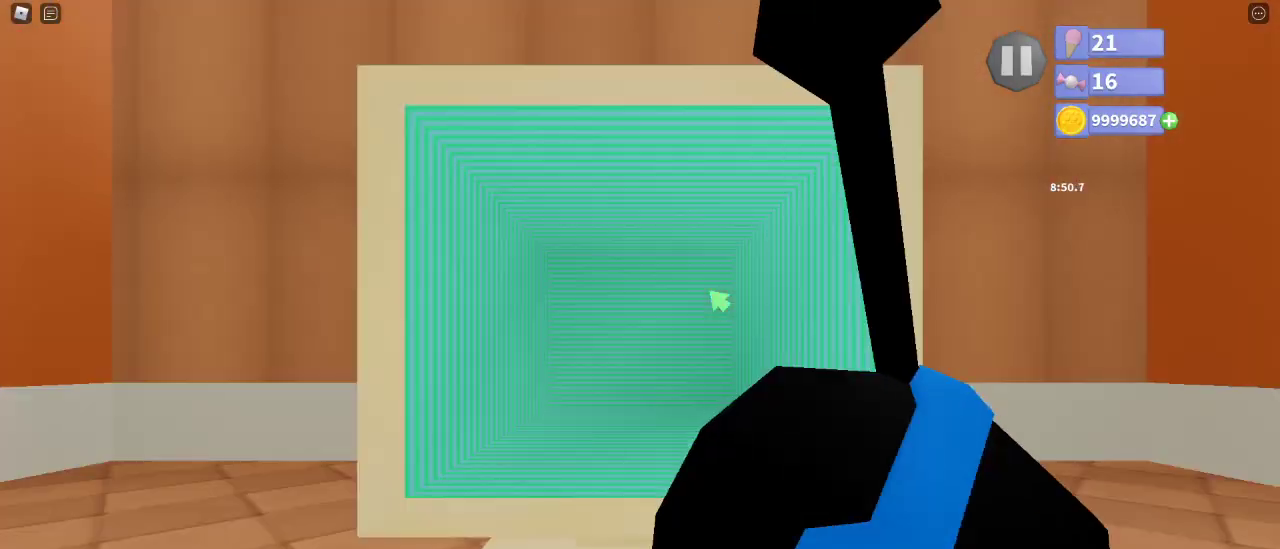
{"keys": ["d"], "mouse": [], "events": [[100, "mouse_right", "up"], [183, "e", "down"], [250, "e", "up"], [350, "e", "down"], [433, "e", "up"]]}